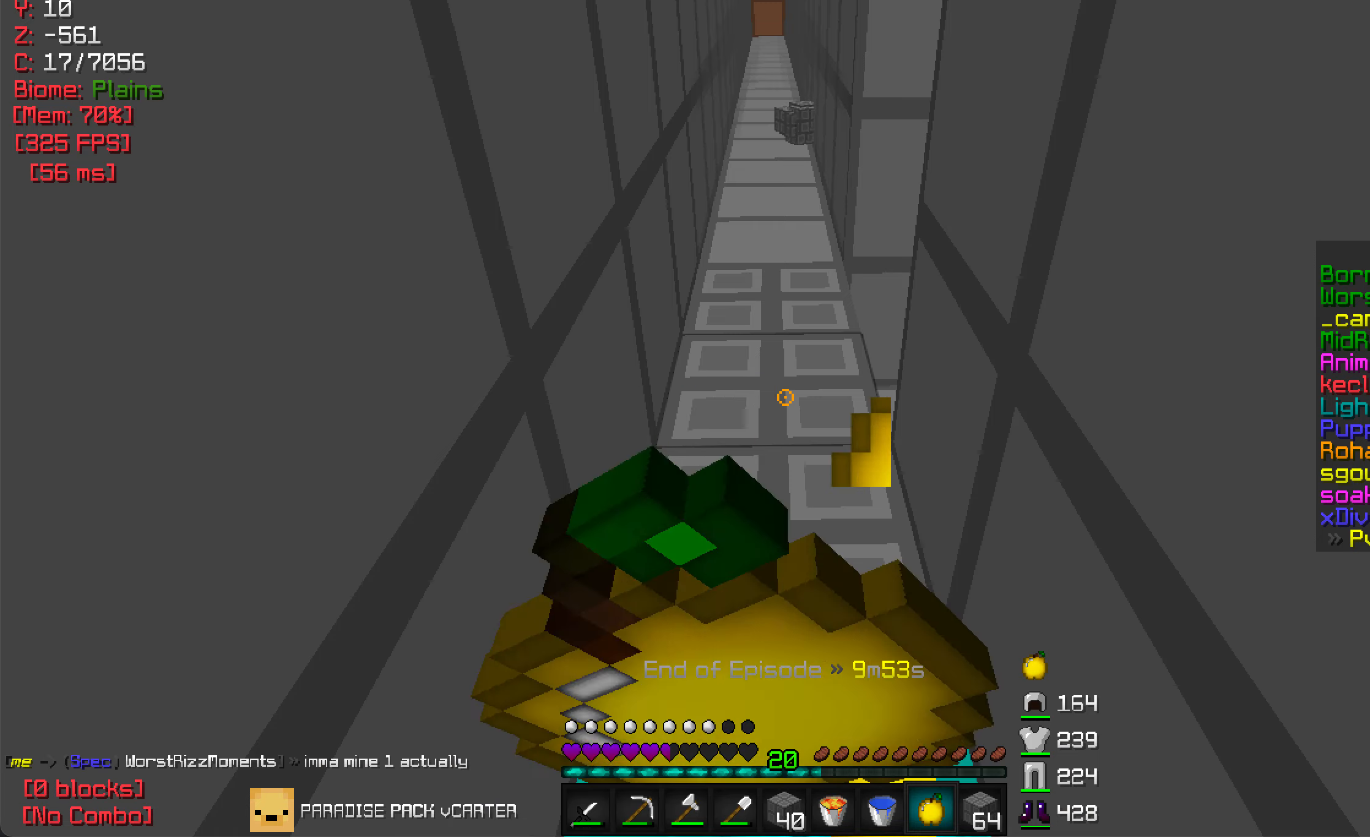
Gameplay with keyboard and mouse; each line is a JSON object with the keys and mouse buttons held at the frame after it. "events" lists presses ("down") and releases ("up") of "a", "d", "s", "w", "mouse_left" and "mouse_right" between this image and that frame as [ms after this image, input, new state], when the widget could be followed in between. "mouse_left", "mouse_right" = the "left", "right" buttons of the "mouse" list. No other keys are recorded. Fast repeated clicks can show as one long hold. Mouse movement is not recorded.
{"keys": [], "mouse": ["left", "right"], "events": []}
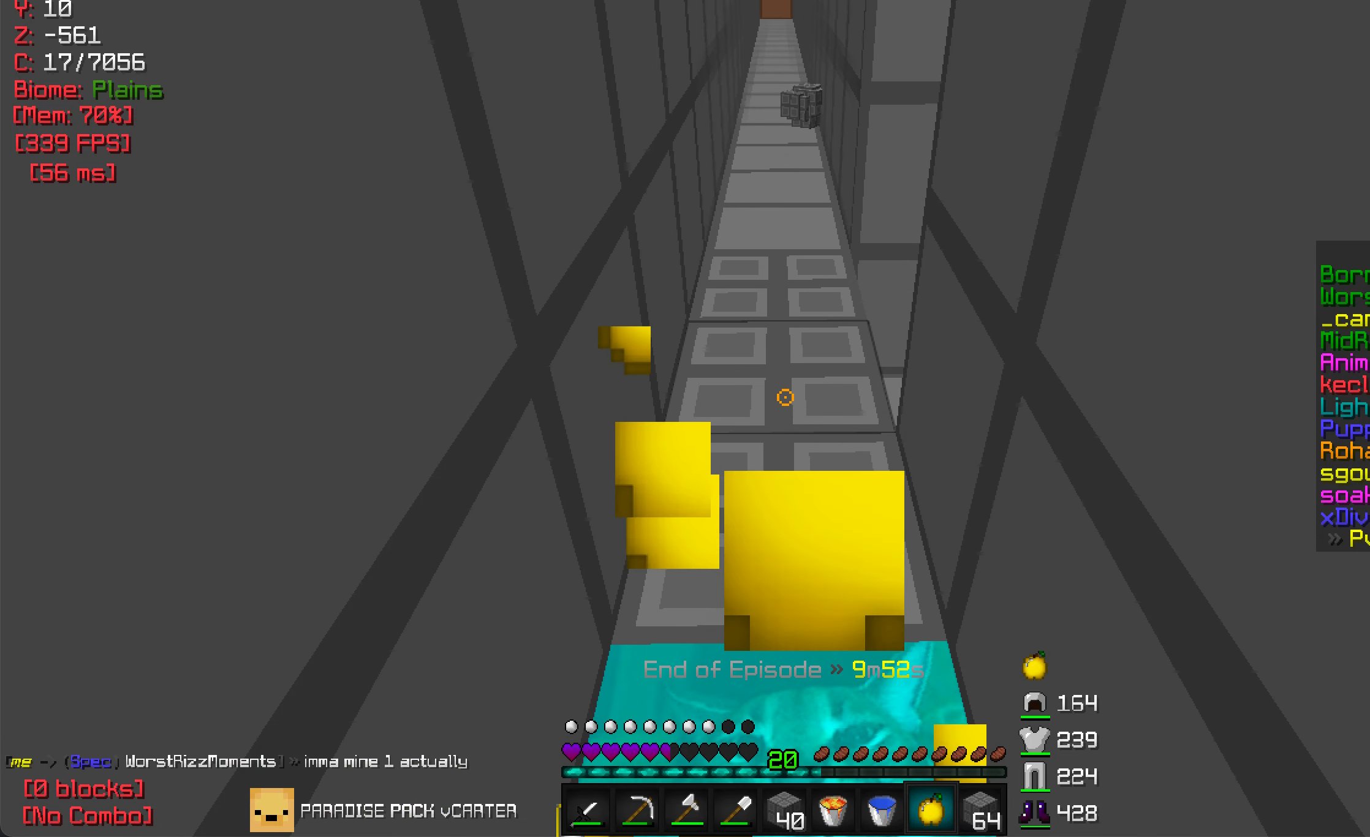
{"keys": [], "mouse": [], "events": [[217, "mouse_left", "up"], [267, "mouse_right", "up"]]}
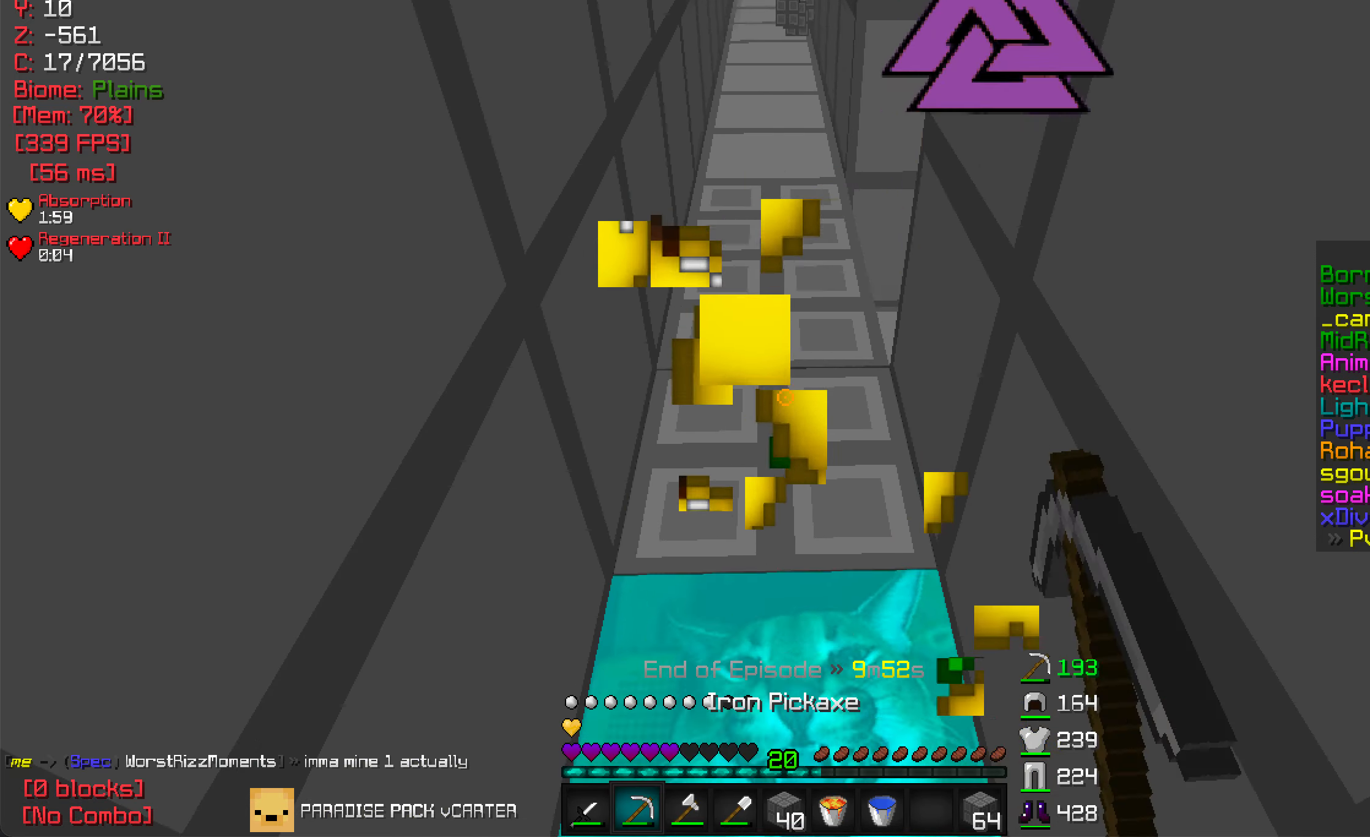
{"keys": [], "mouse": [], "events": []}
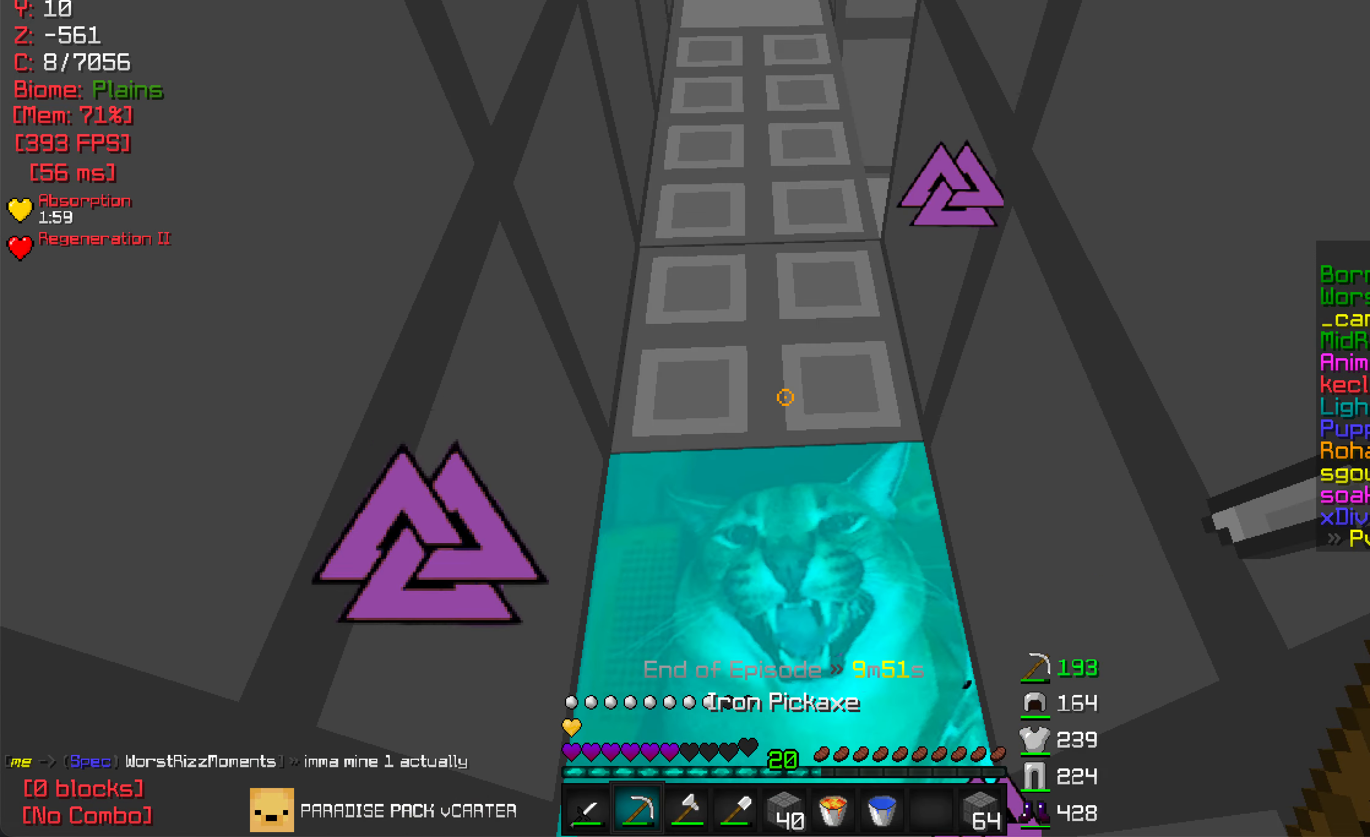
{"keys": ["s"], "mouse": [], "events": [[434, "s", "down"]]}
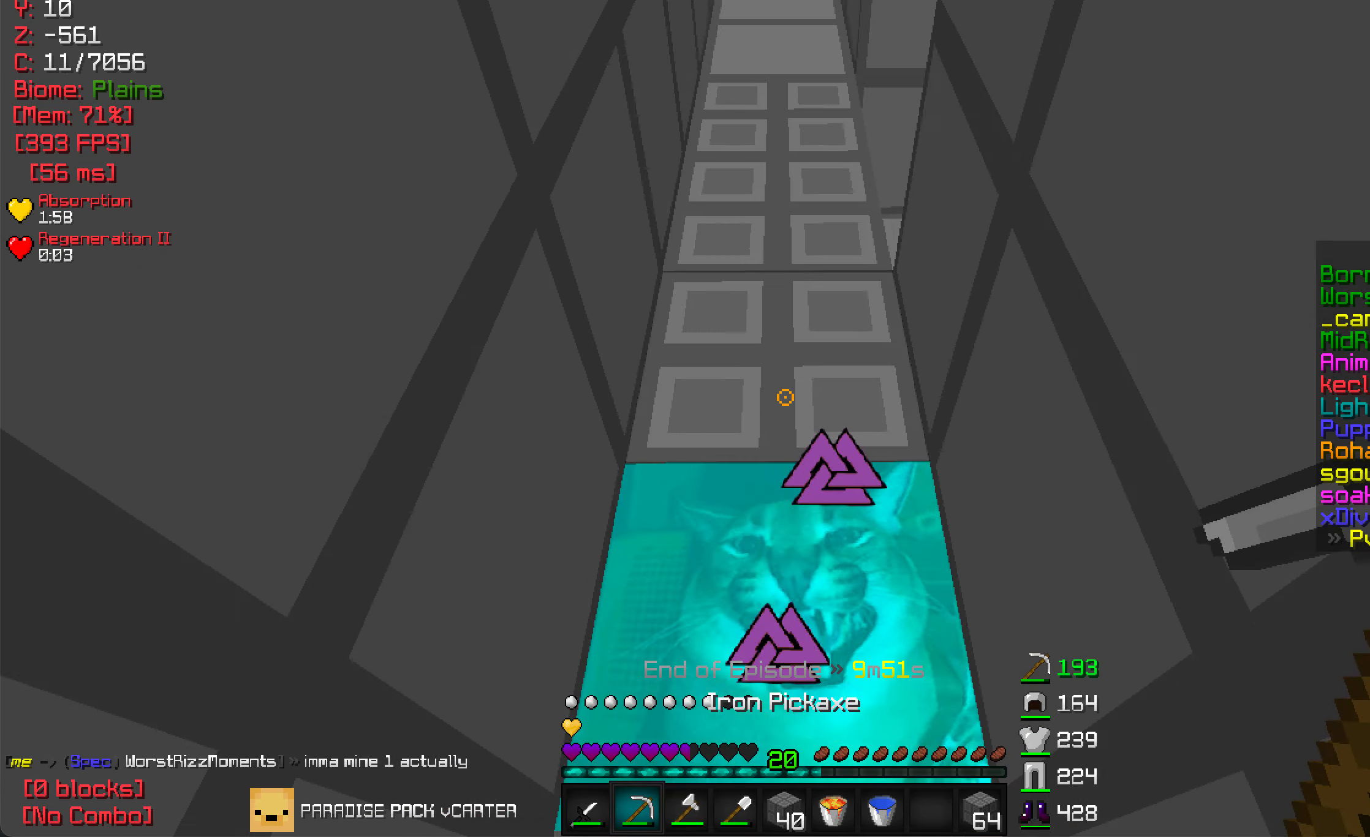
{"keys": [], "mouse": [], "events": [[167, "s", "up"]]}
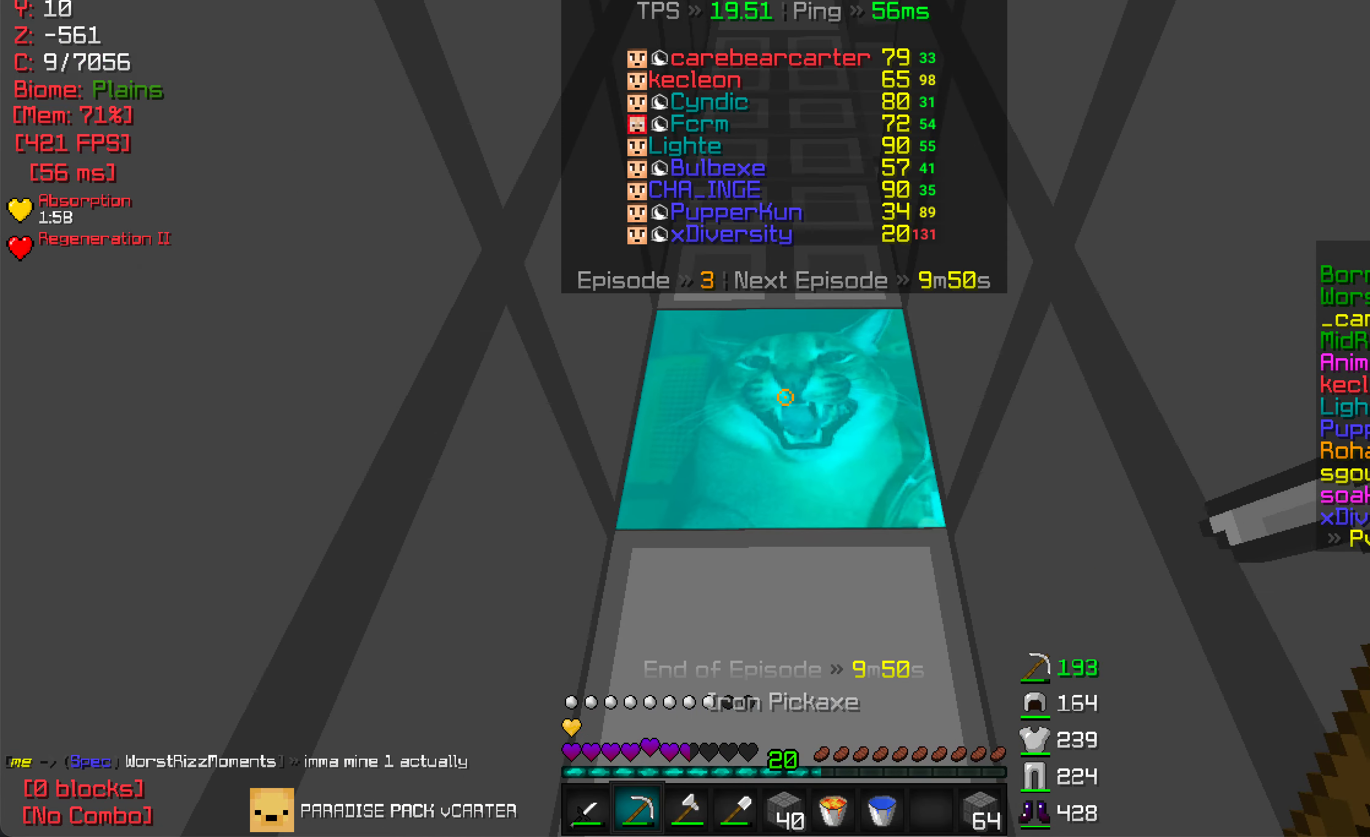
{"keys": [], "mouse": [], "events": []}
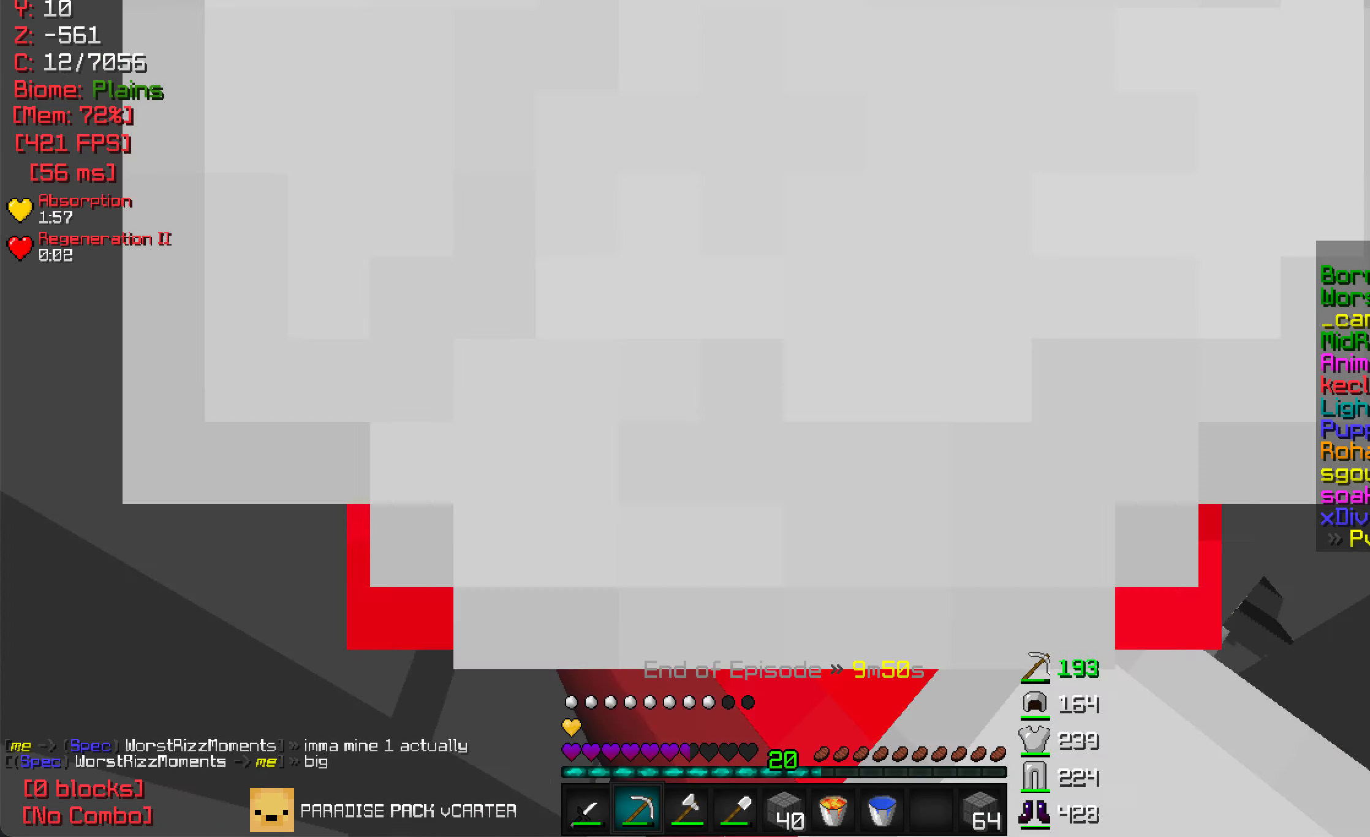
{"keys": [], "mouse": [], "events": [[350, "w", "down"], [500, "w", "up"]]}
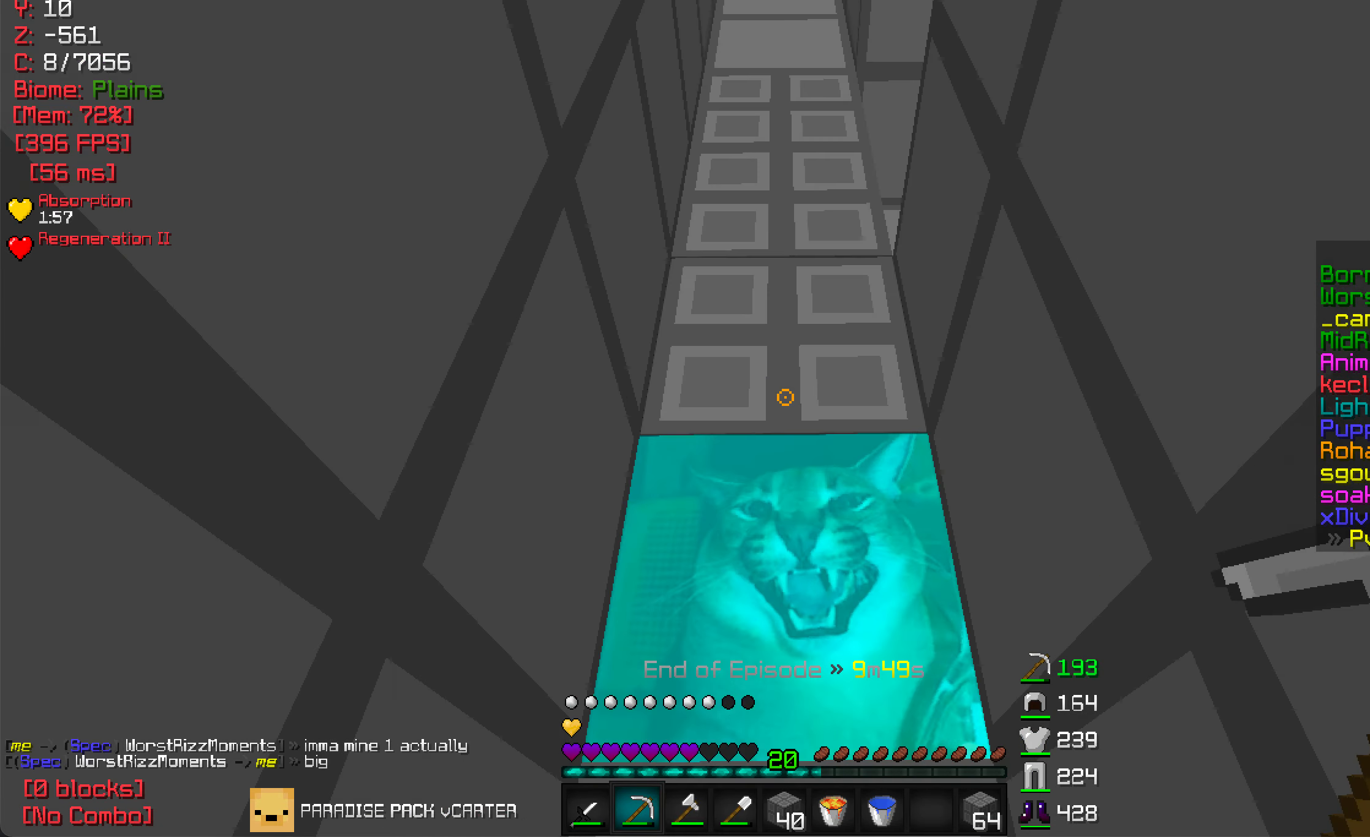
{"keys": [], "mouse": [], "events": []}
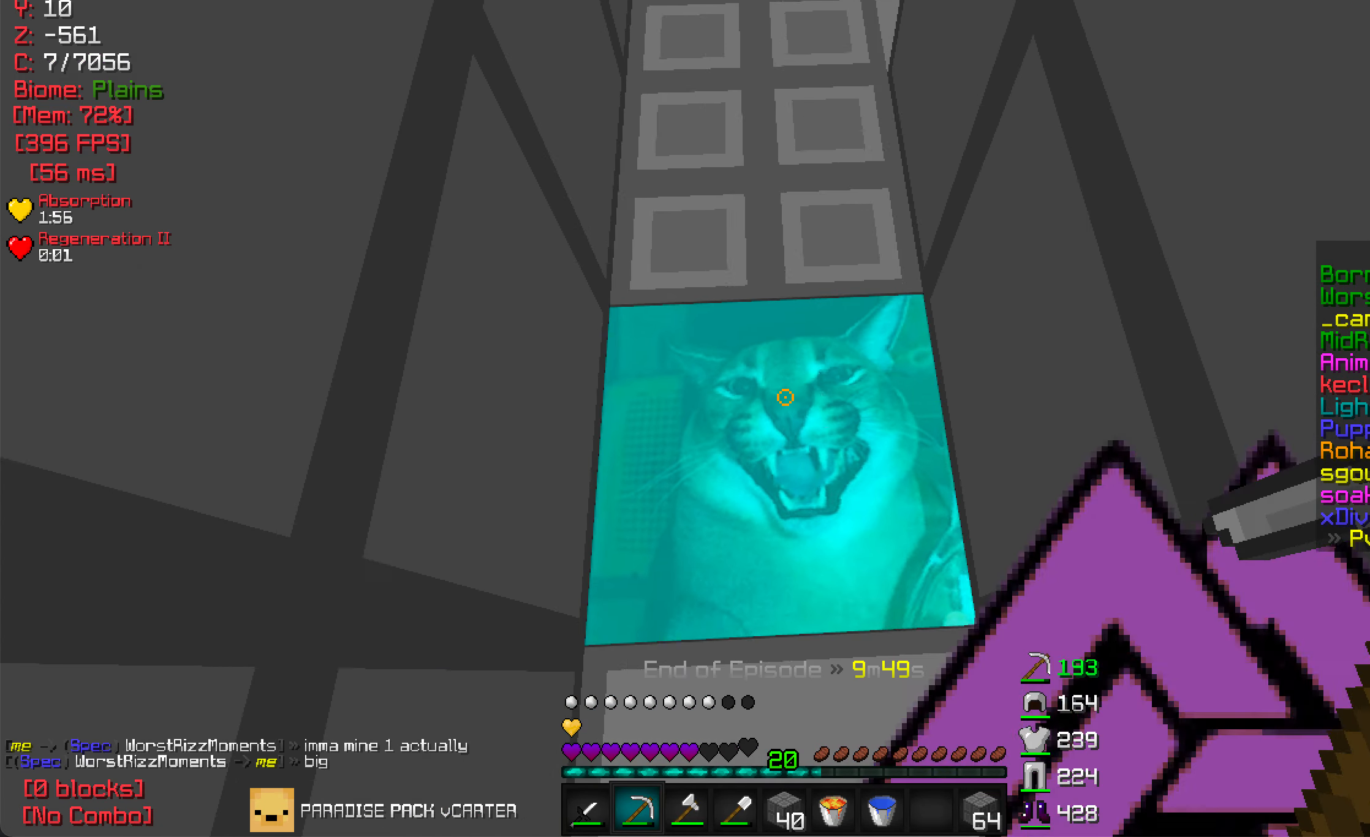
{"keys": ["d"], "mouse": [], "events": [[67, "s", "down"], [150, "s", "up"], [367, "a", "down"], [484, "d", "down"], [500, "a", "up"]]}
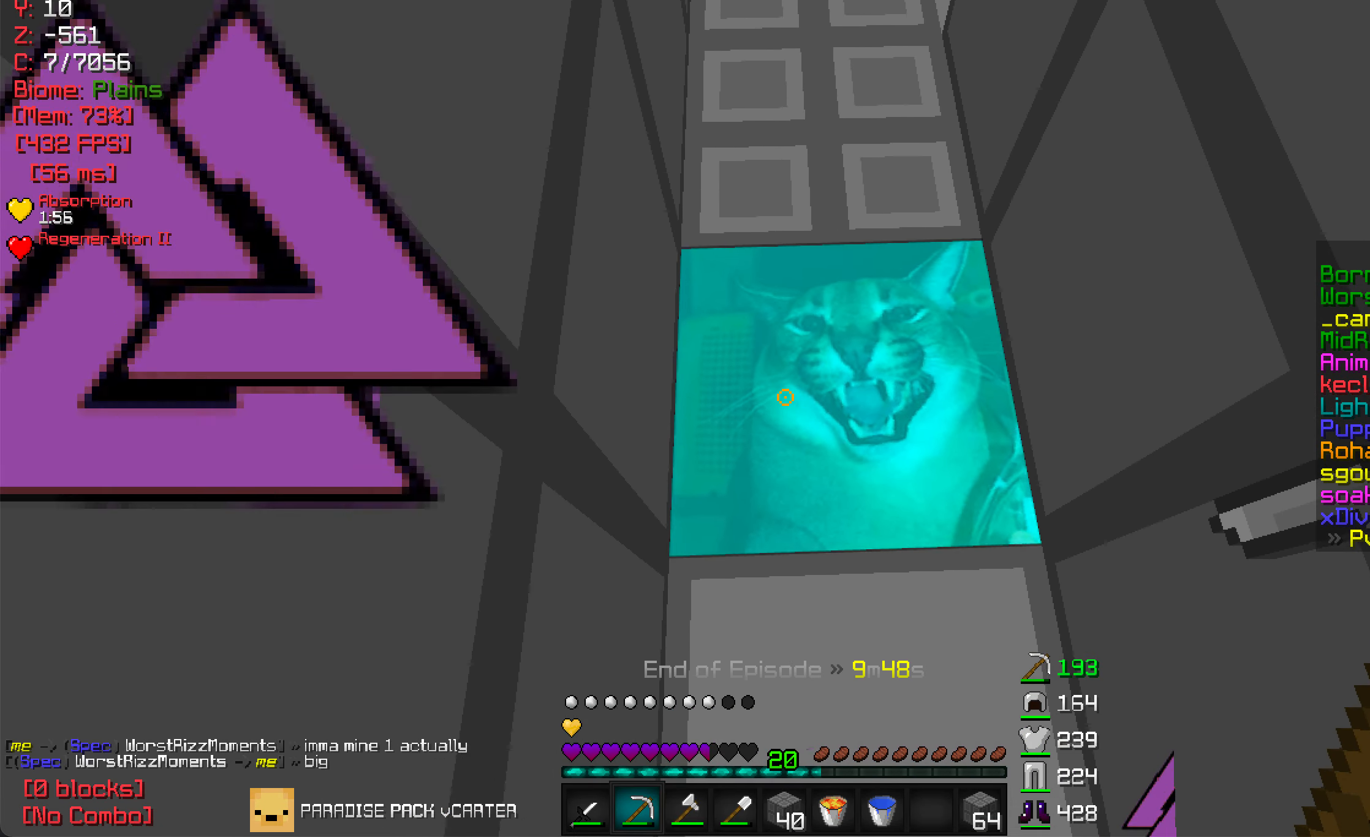
{"keys": [], "mouse": [], "events": [[50, "a", "down"], [84, "d", "up"], [150, "a", "up"], [184, "d", "down"], [267, "d", "up"]]}
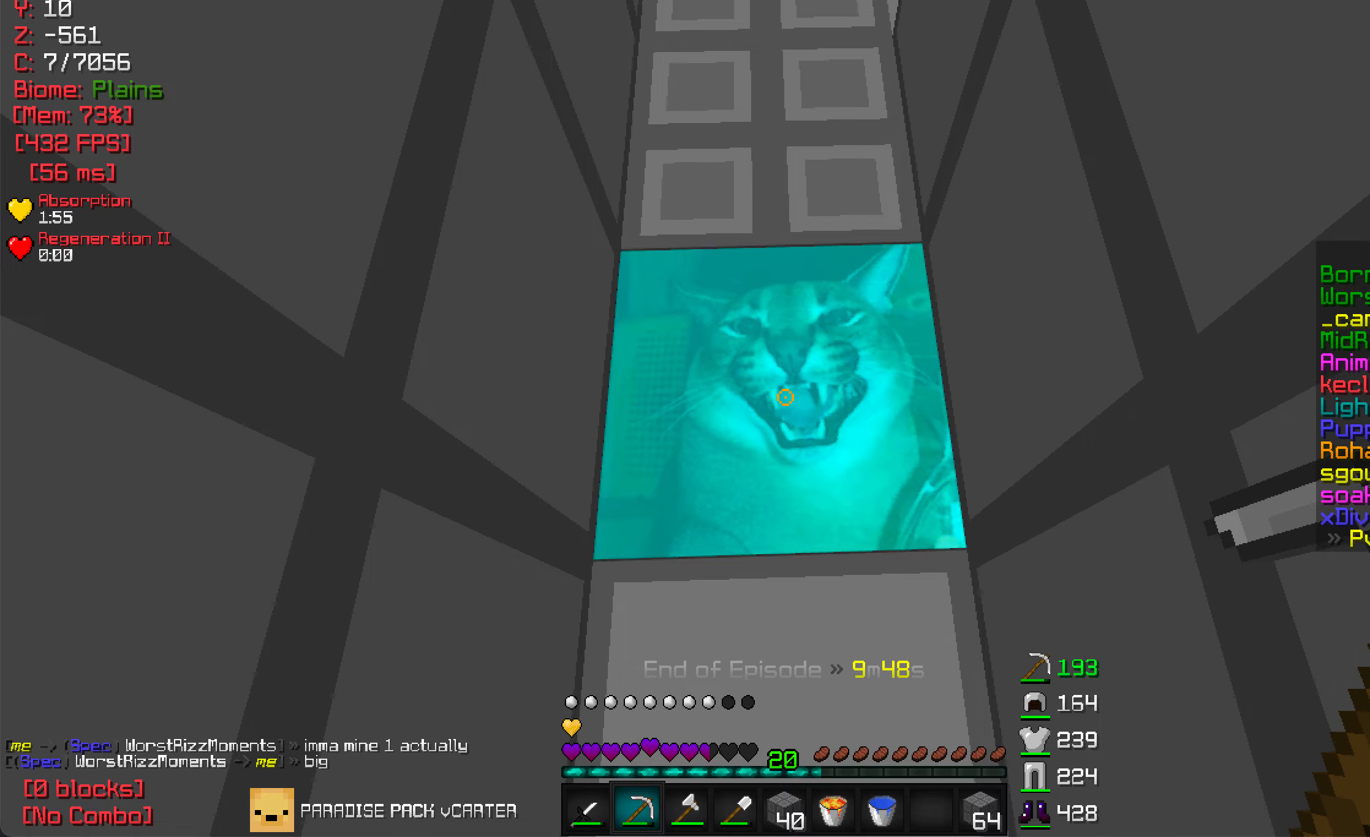
{"keys": [], "mouse": ["left"], "events": [[266, "mouse_left", "down"]]}
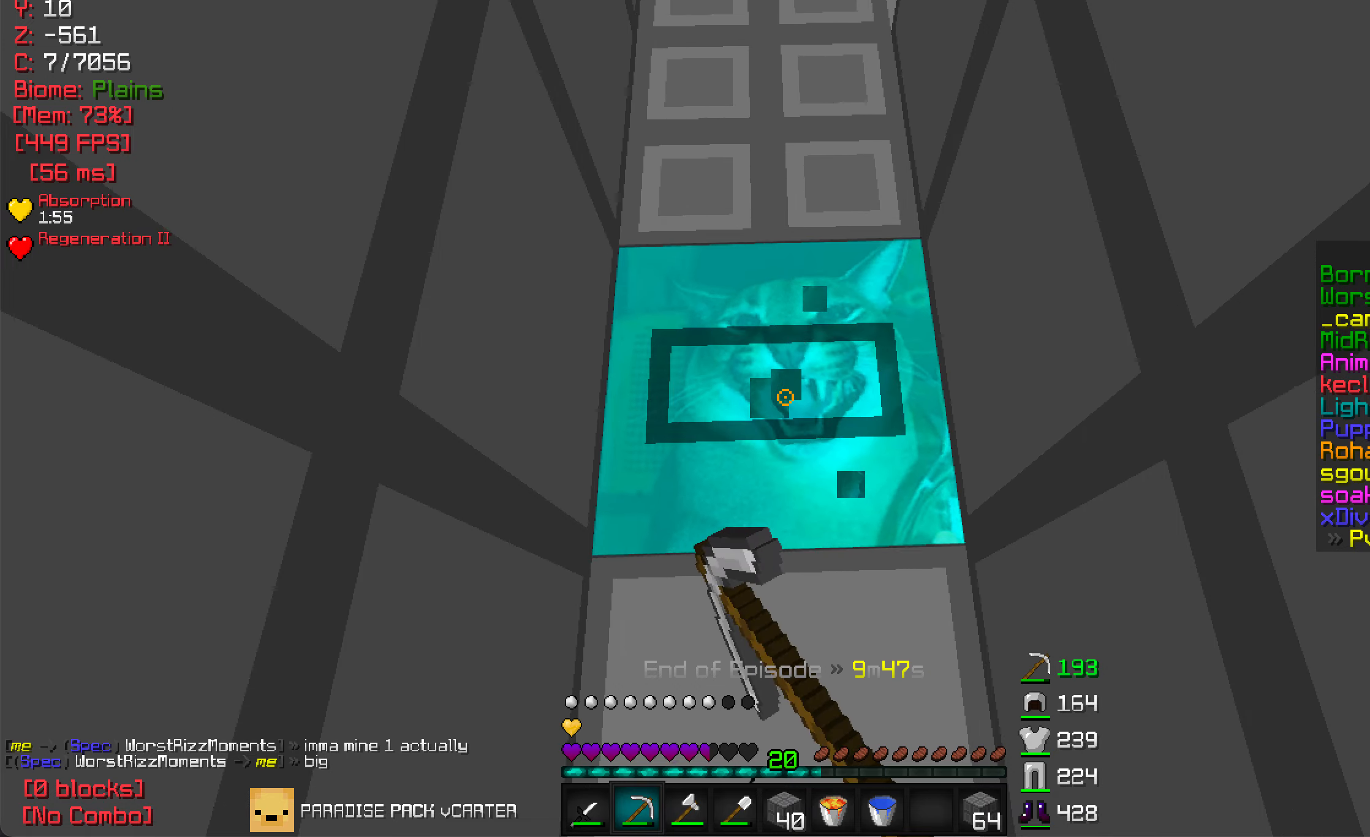
{"keys": ["w"], "mouse": [], "events": [[316, "mouse_left", "up"], [466, "w", "down"]]}
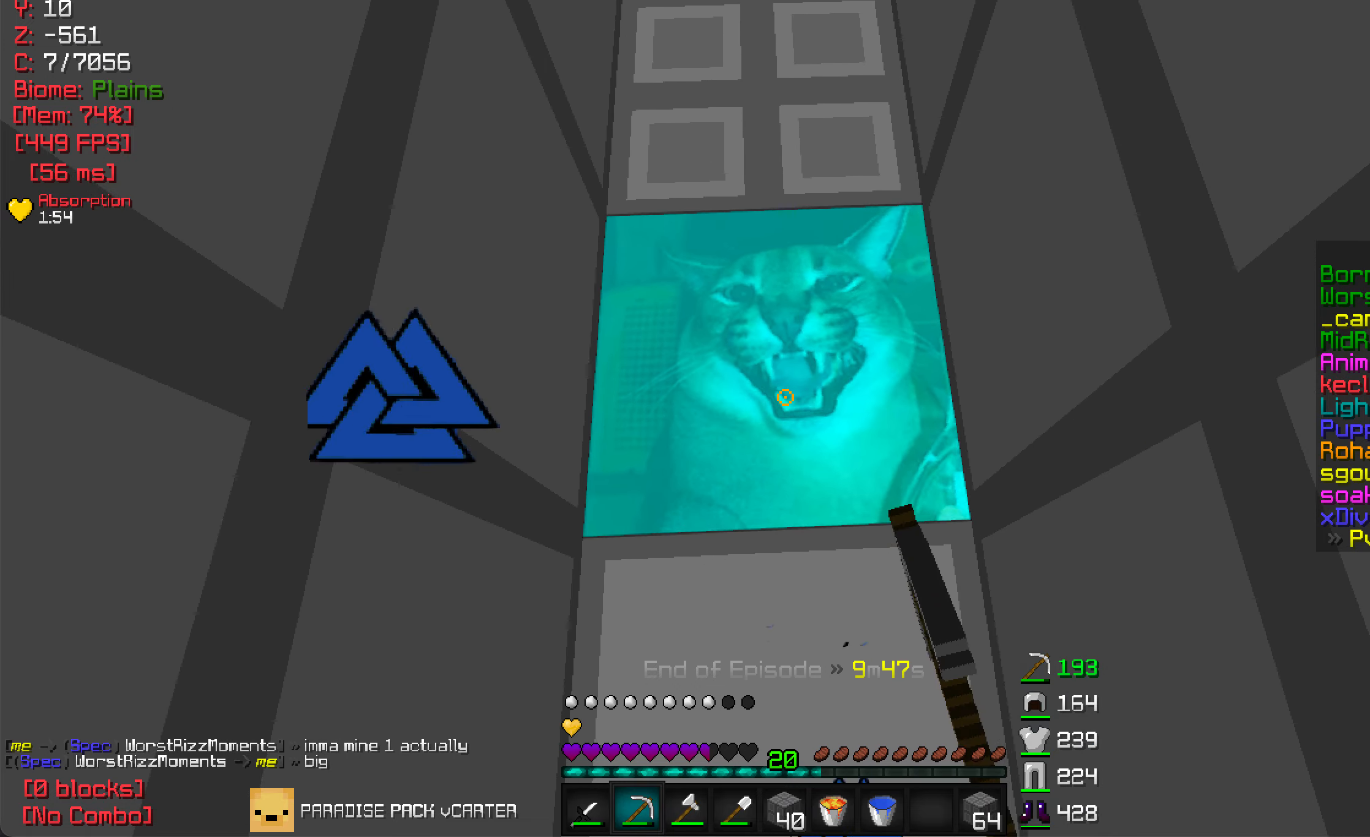
{"keys": [], "mouse": ["left"], "events": [[33, "mouse_left", "down"], [100, "d", "down"], [133, "w", "up"], [233, "d", "up"]]}
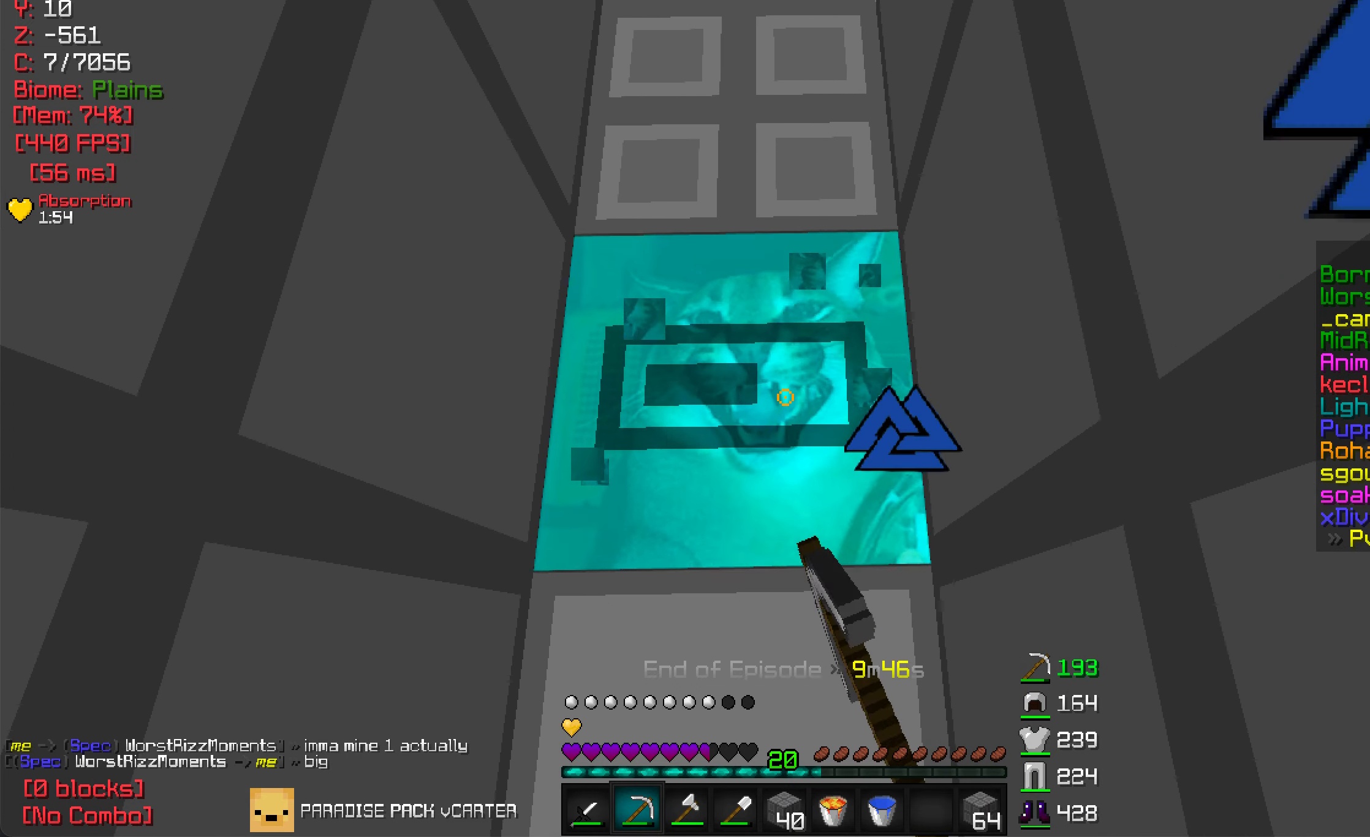
{"keys": [], "mouse": [], "events": [[16, "a", "down"], [83, "w", "down"], [100, "a", "up"], [200, "w", "up"], [400, "mouse_left", "up"]]}
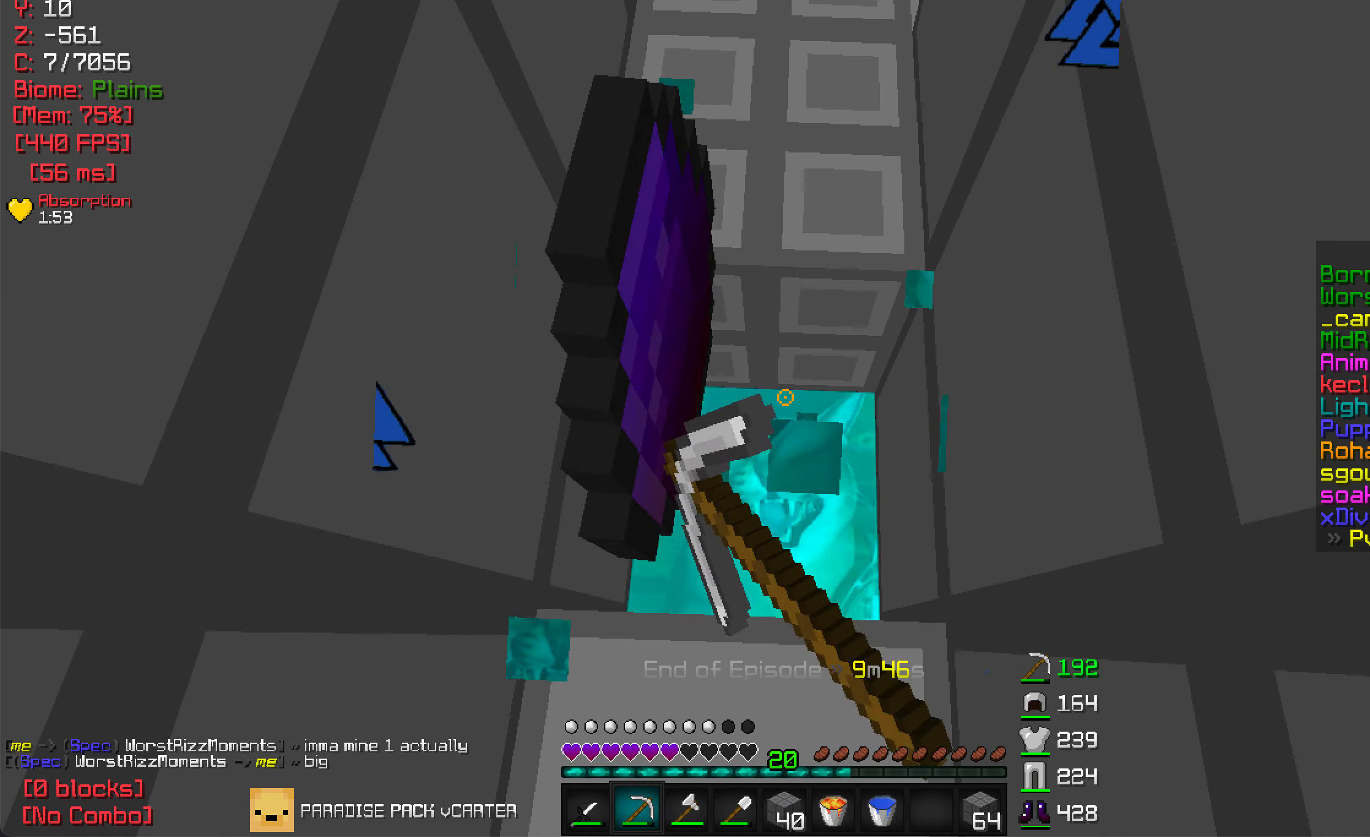
{"keys": [], "mouse": [], "events": [[83, "w", "down"], [233, "w", "up"]]}
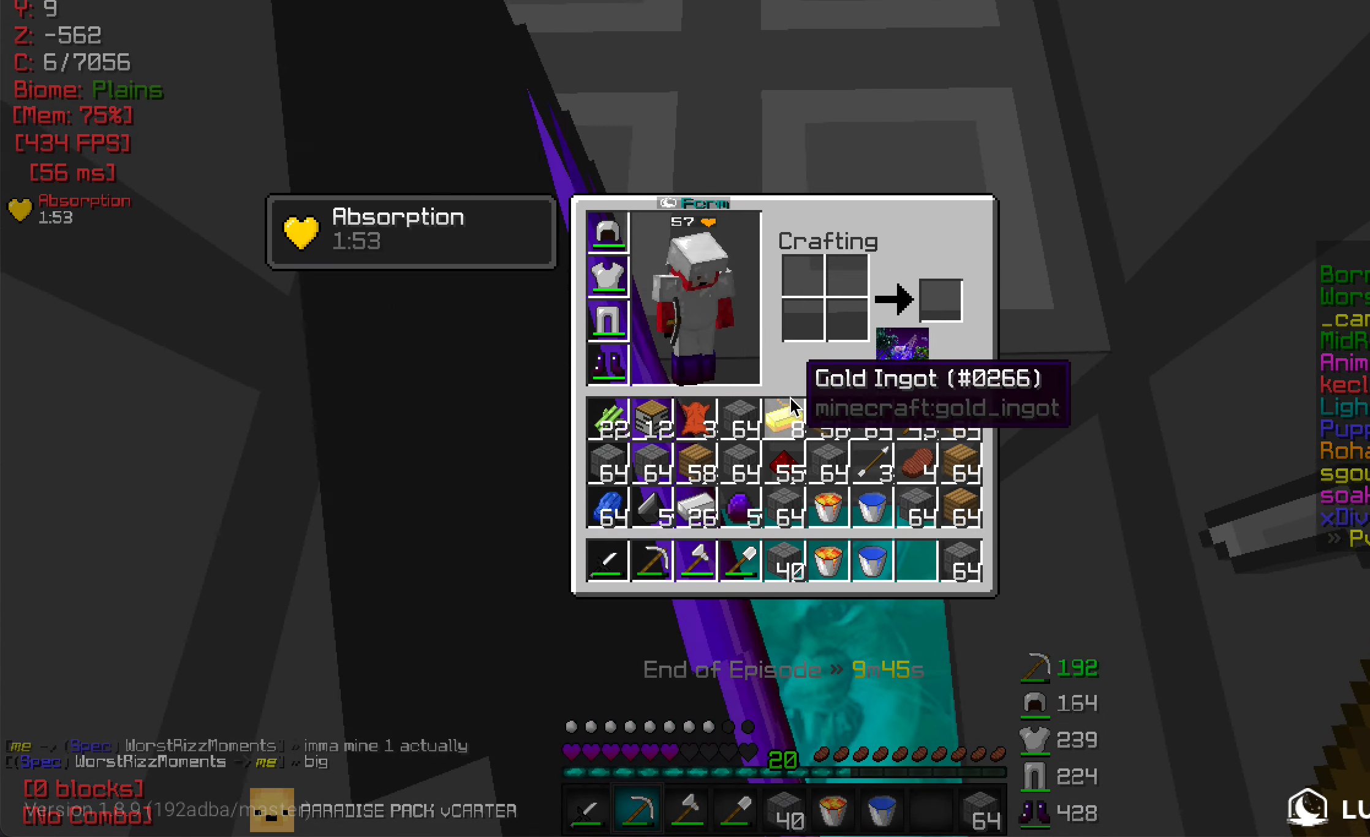
{"keys": ["w"], "mouse": [], "events": [[433, "w", "down"]]}
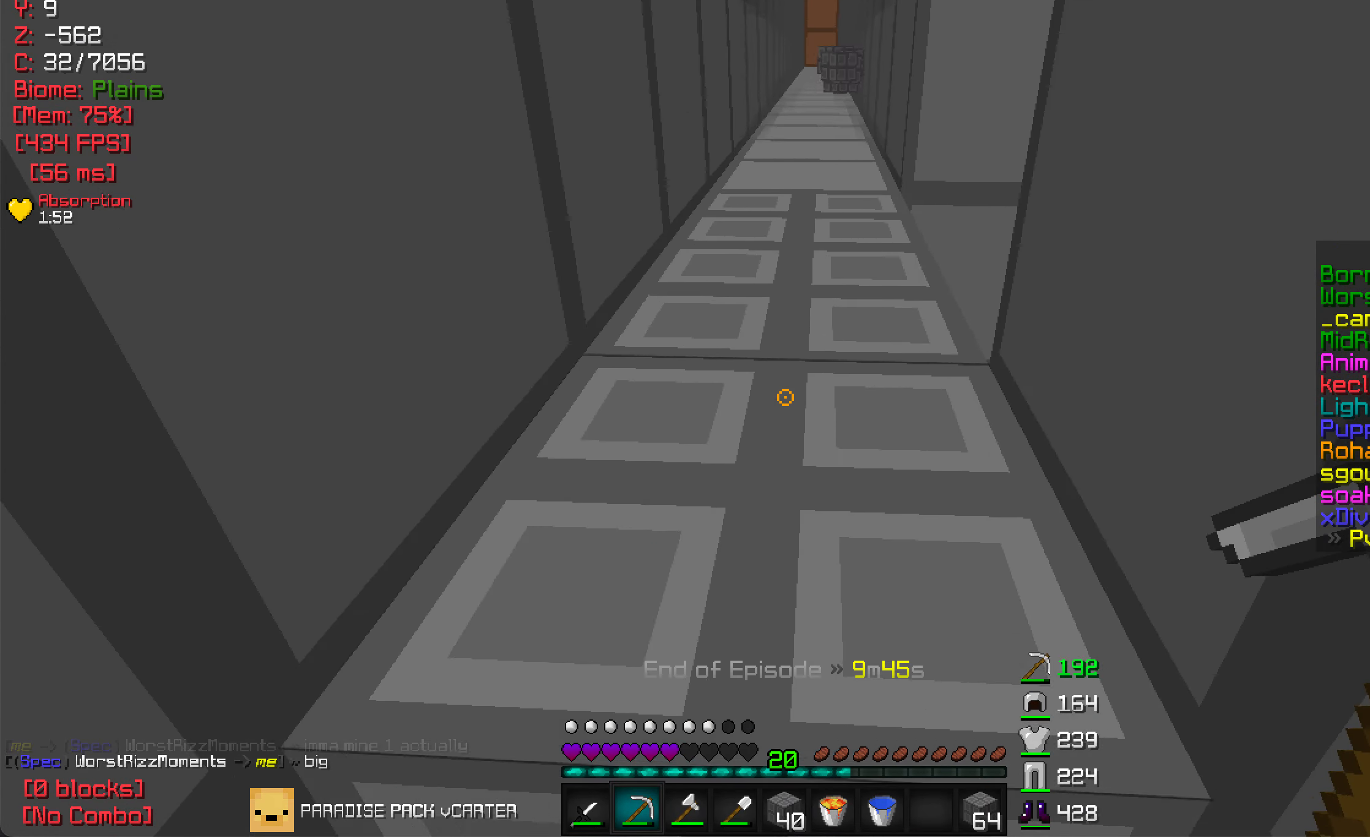
{"keys": ["w"], "mouse": [], "events": []}
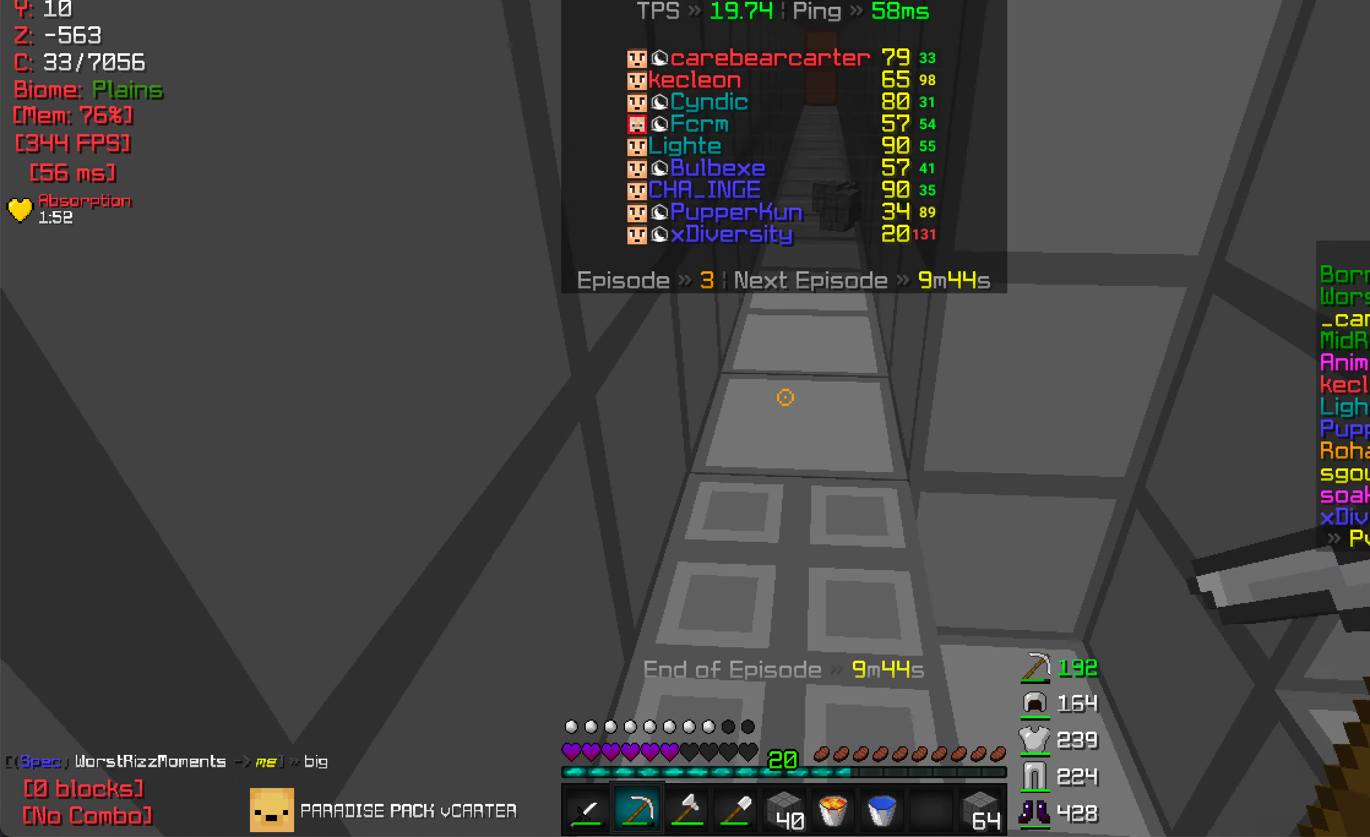
{"keys": ["w"], "mouse": [], "events": []}
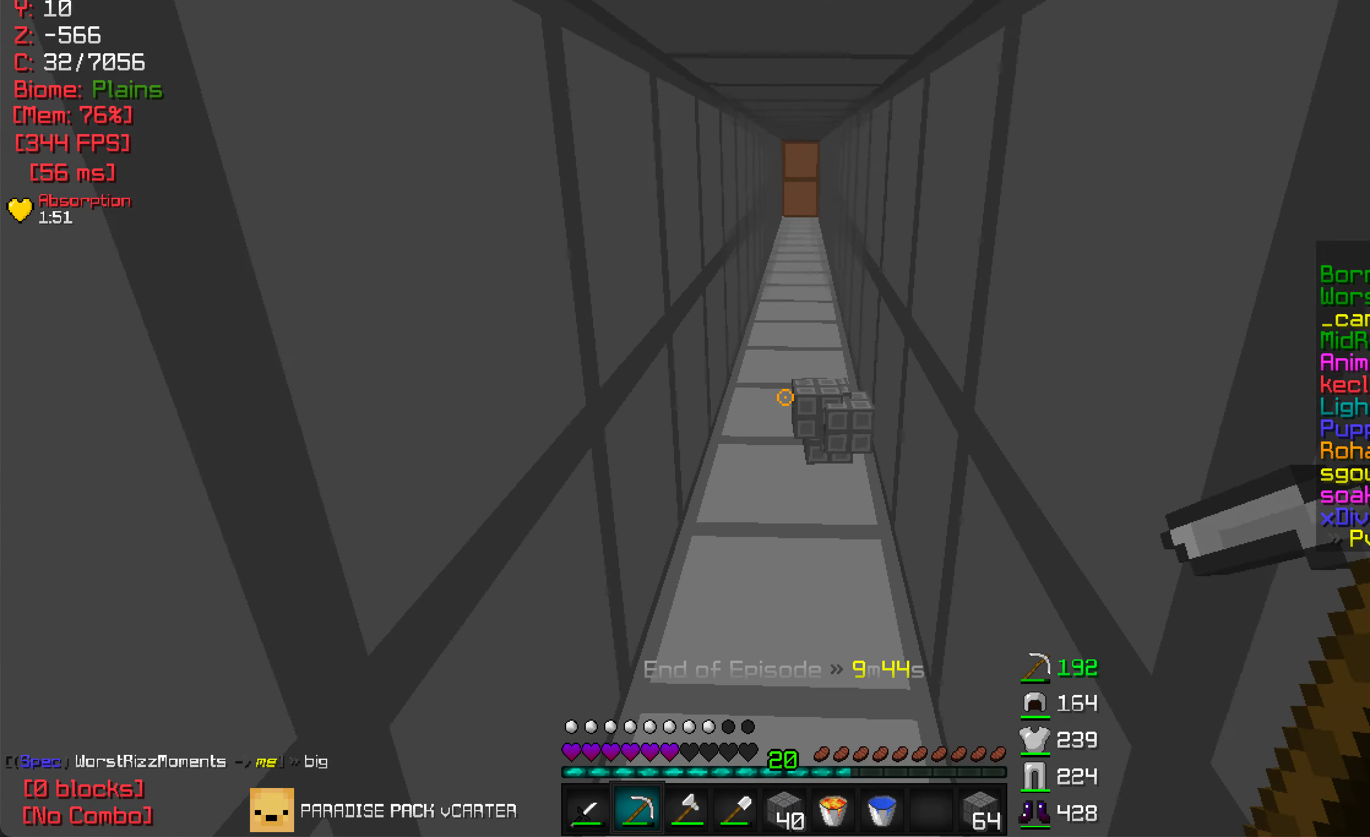
{"keys": ["w"], "mouse": [], "events": []}
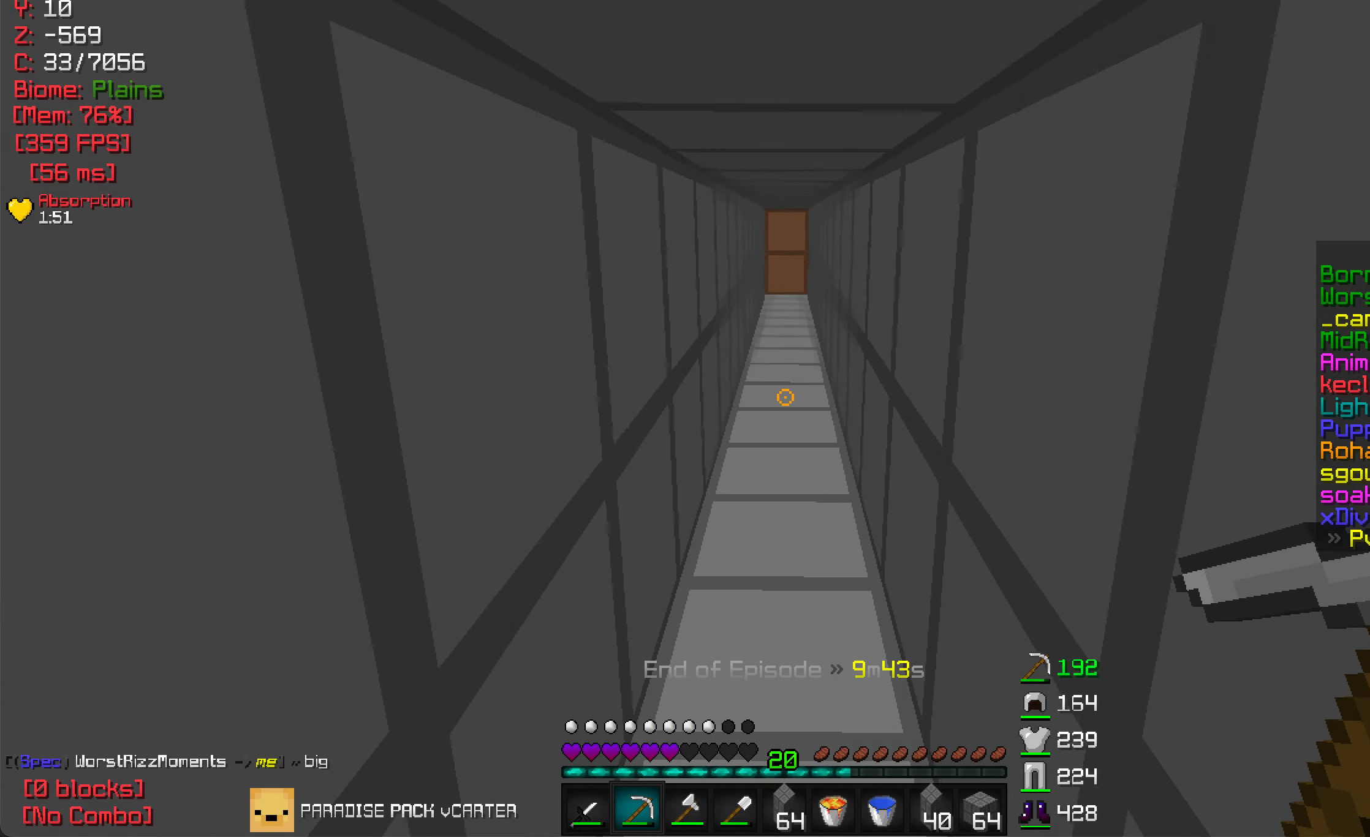
{"keys": [], "mouse": [], "events": [[183, "w", "up"]]}
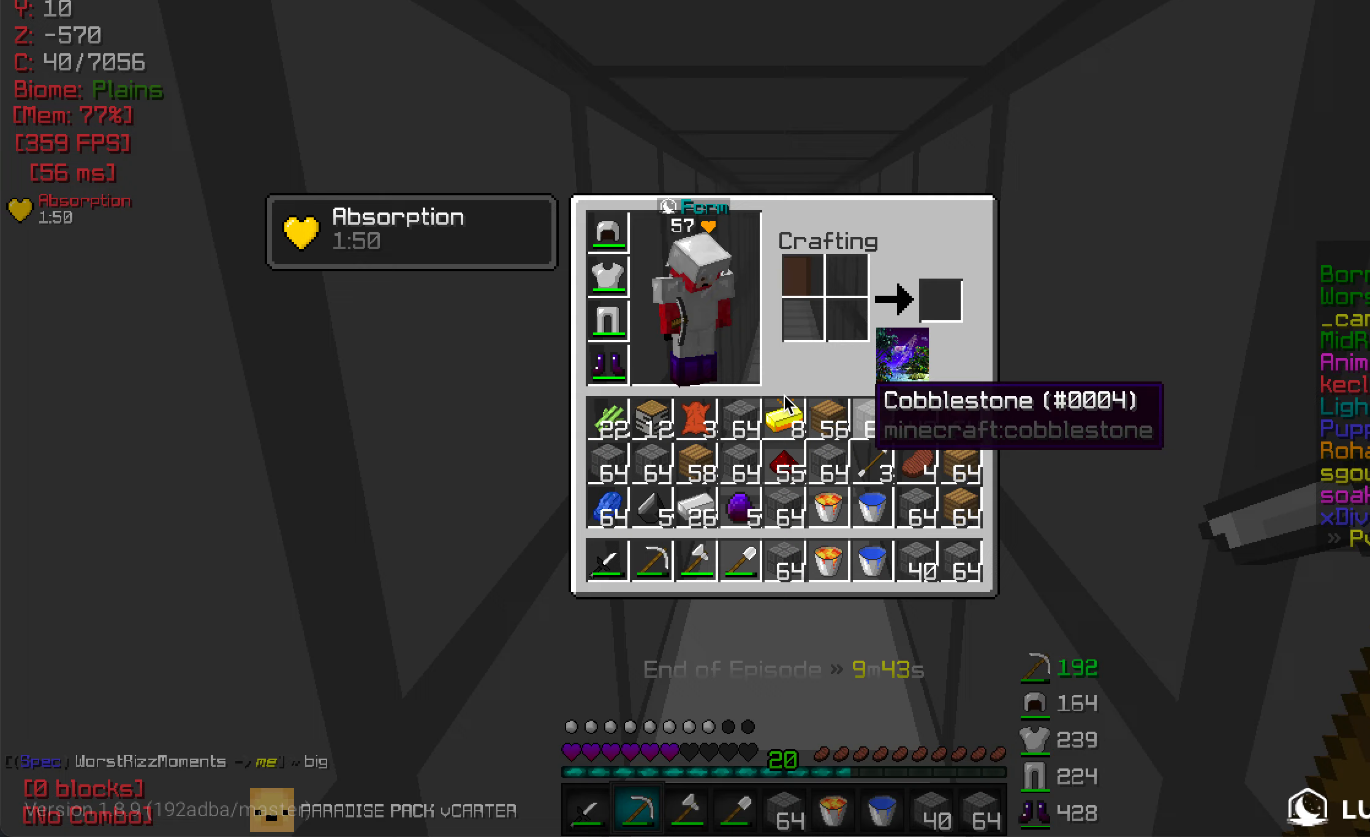
{"keys": [], "mouse": [], "events": []}
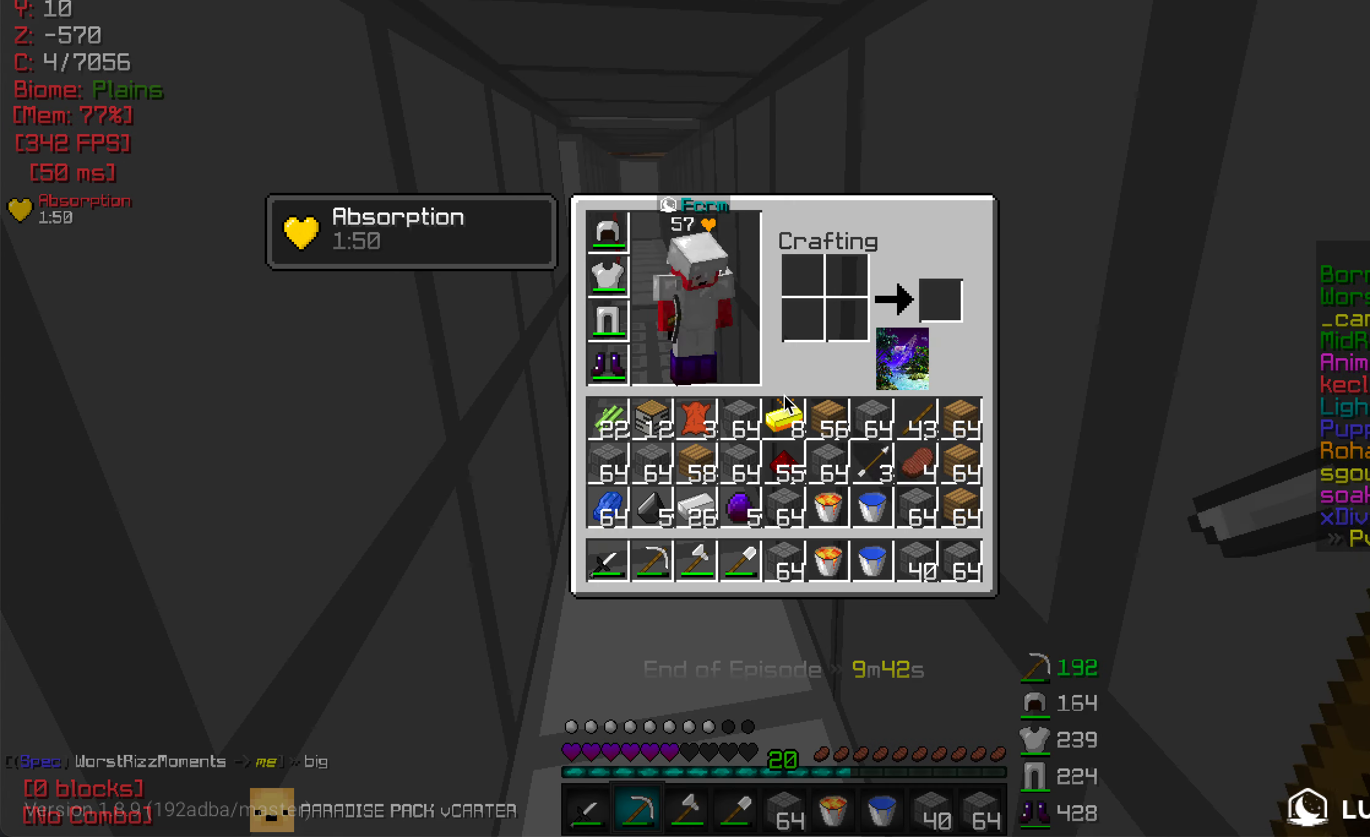
{"keys": [], "mouse": [], "events": []}
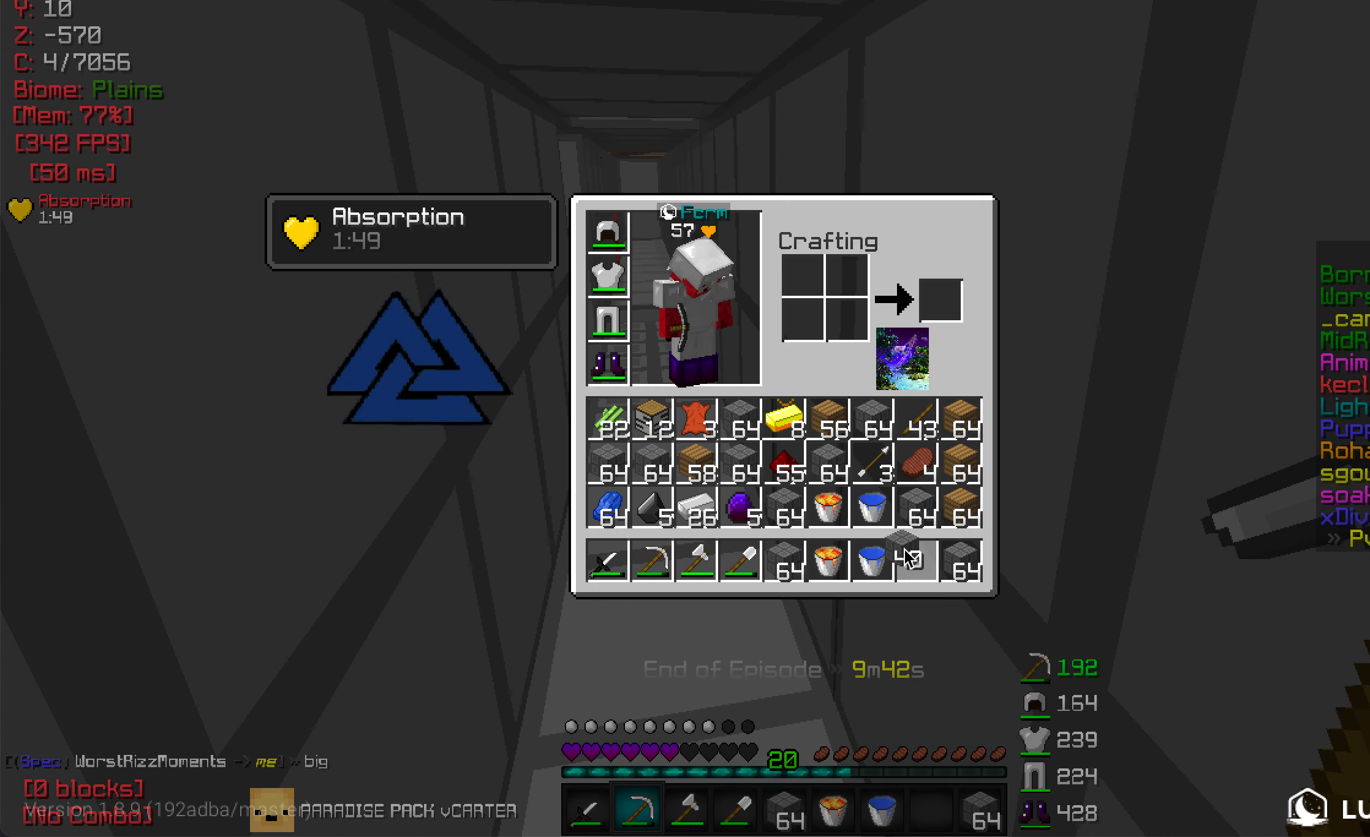
{"keys": [], "mouse": [], "events": []}
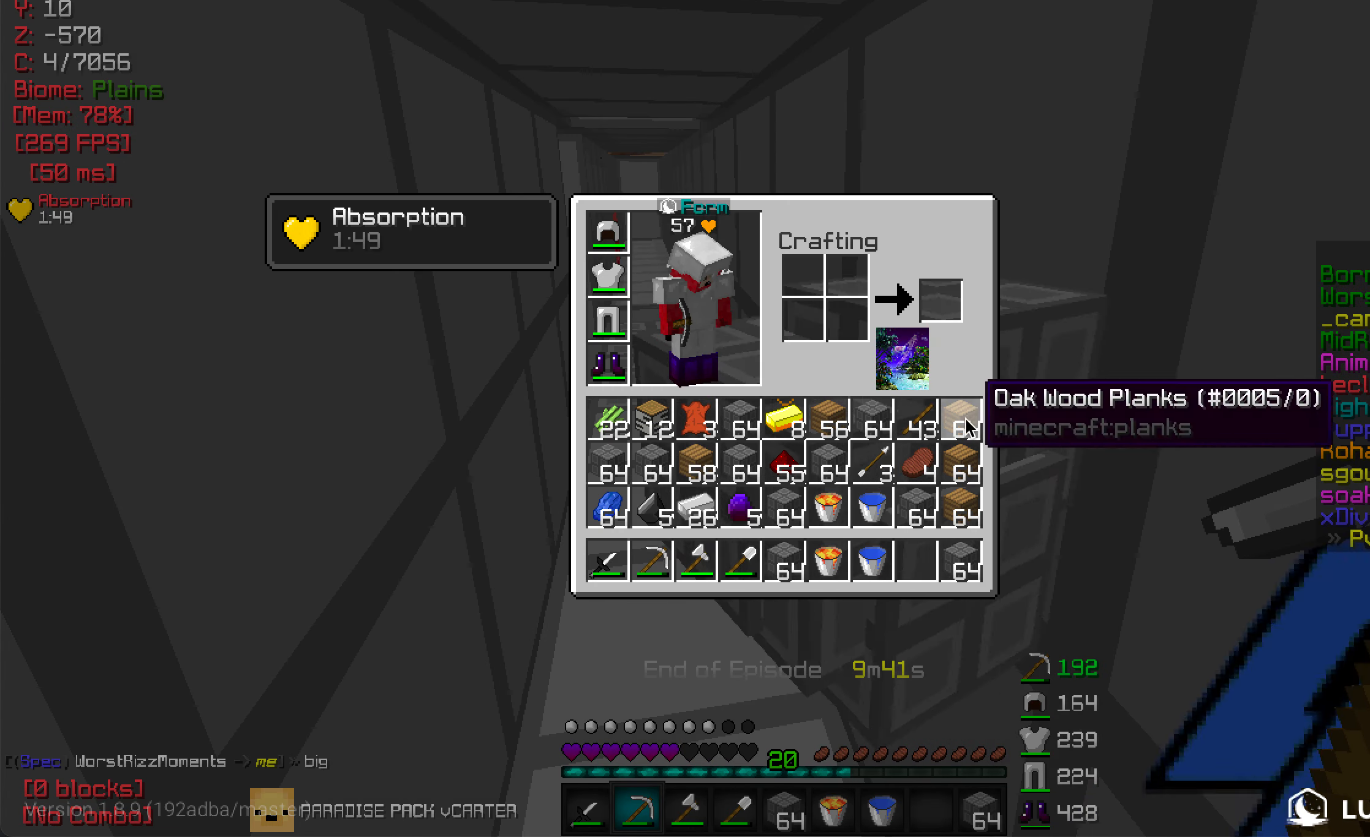
{"keys": [], "mouse": [], "events": []}
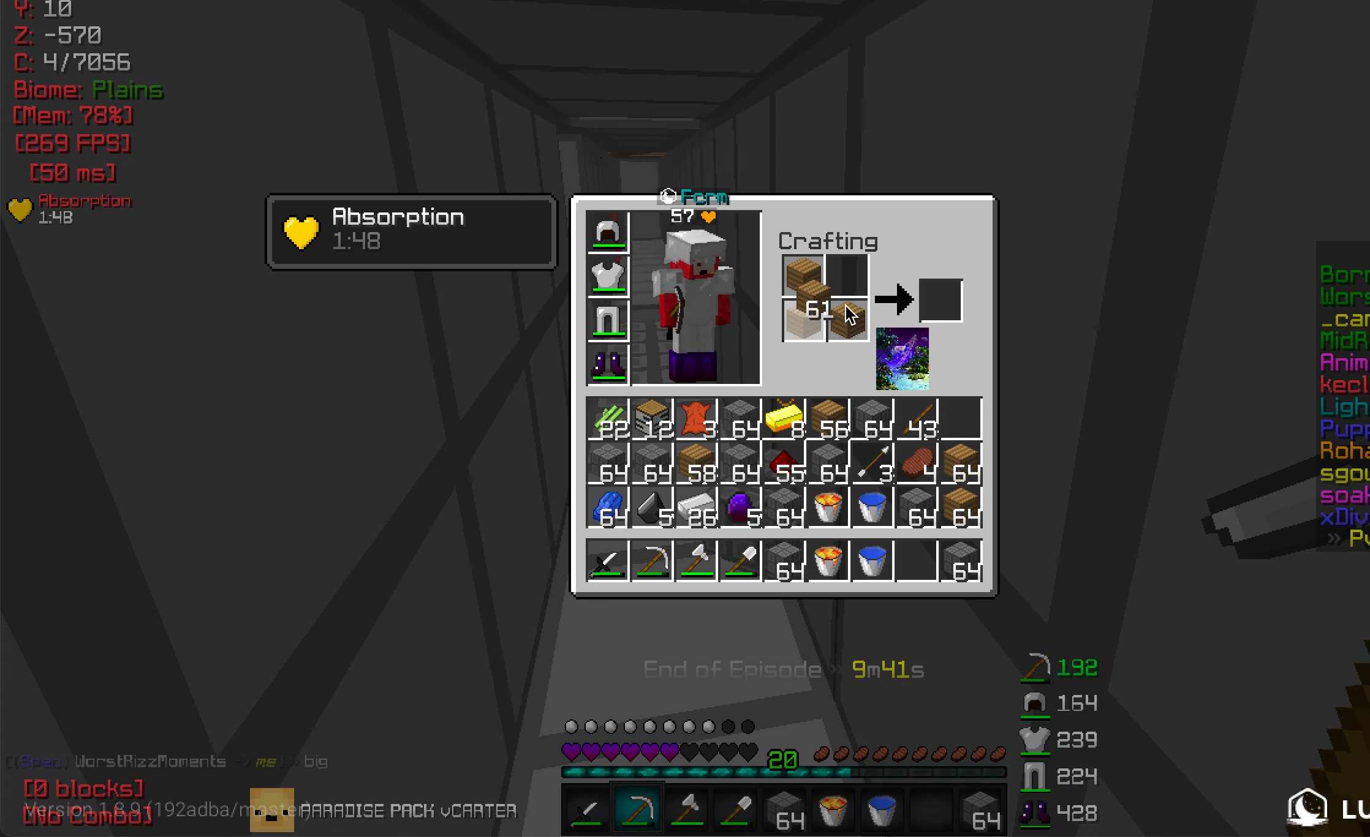
{"keys": [], "mouse": [], "events": []}
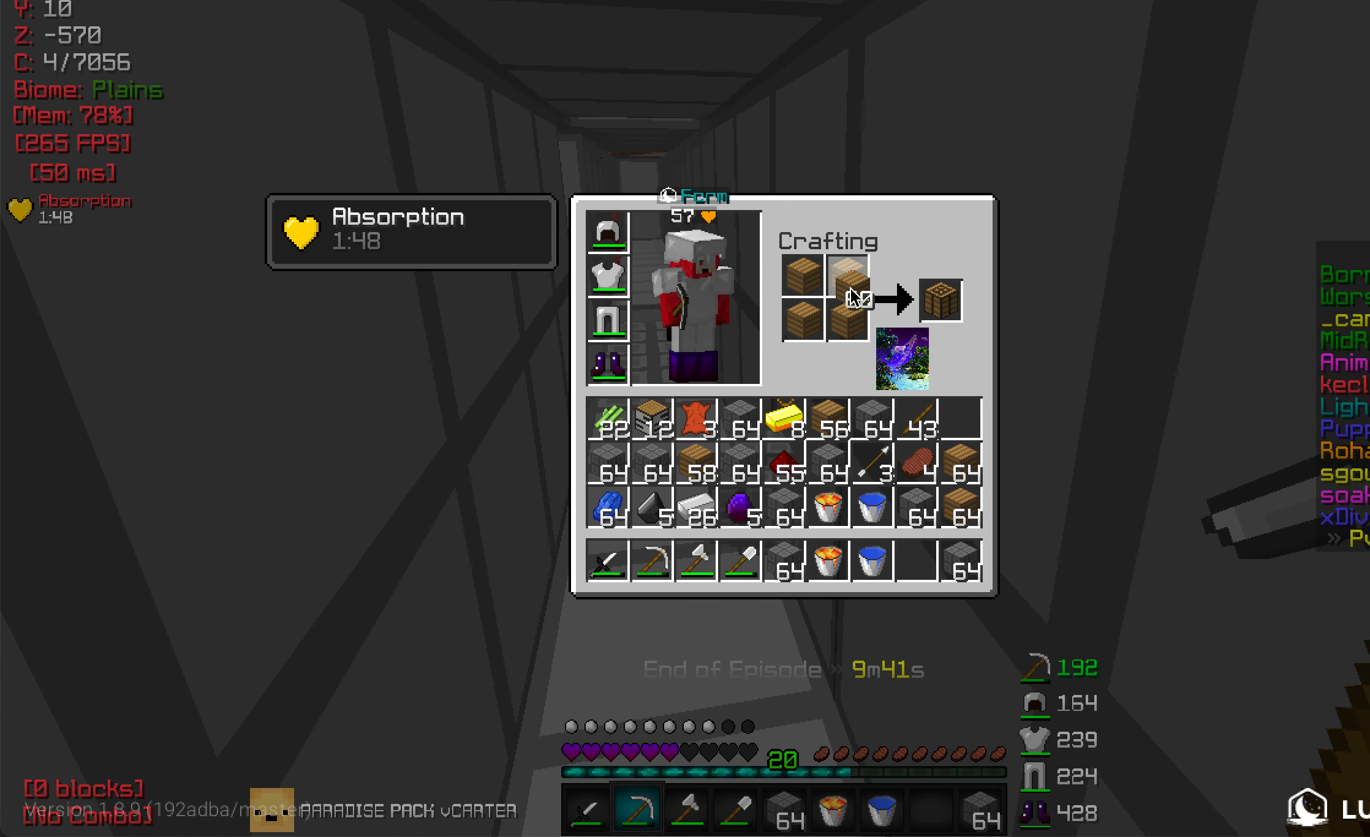
{"keys": [], "mouse": [], "events": []}
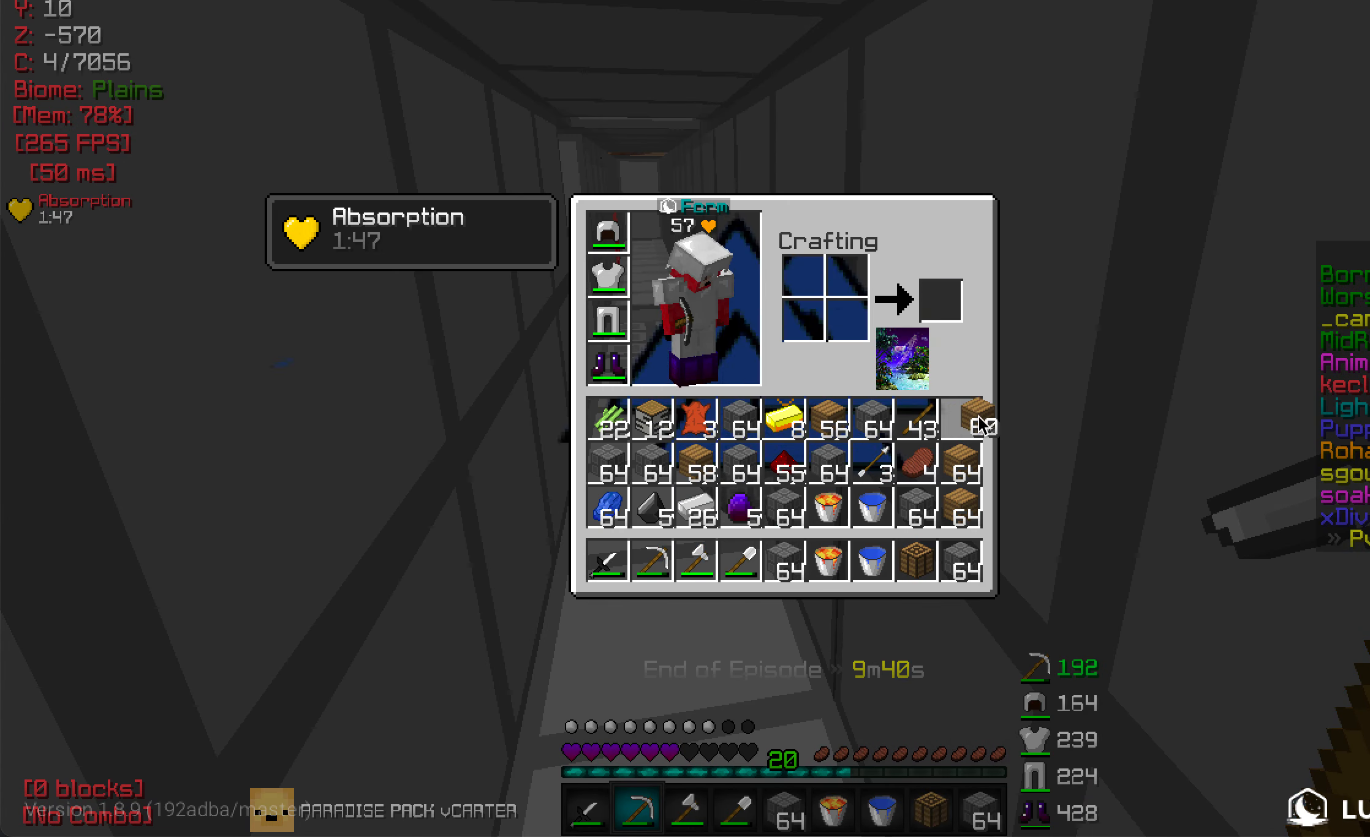
{"keys": [], "mouse": [], "events": []}
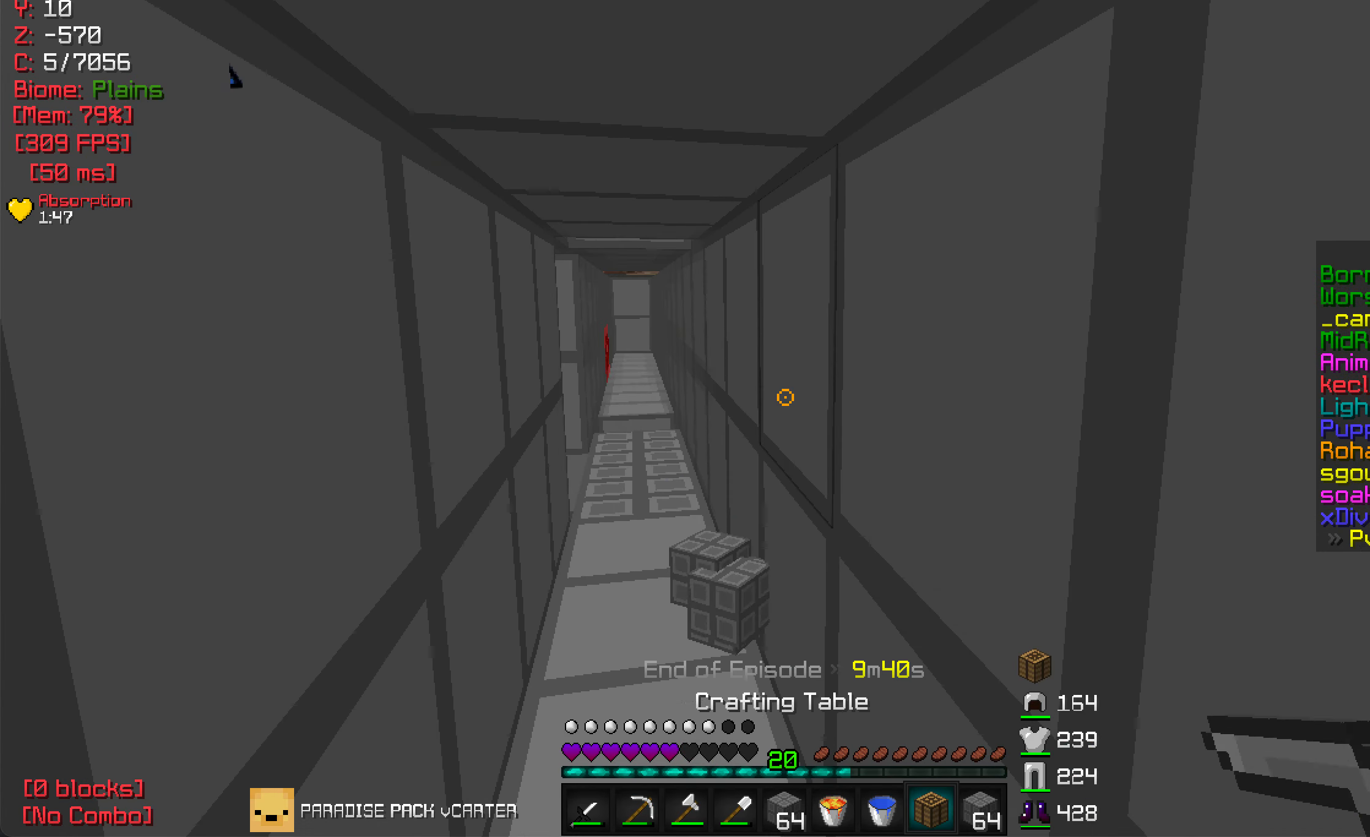
{"keys": [], "mouse": ["right"], "events": [[200, "mouse_right", "down"]]}
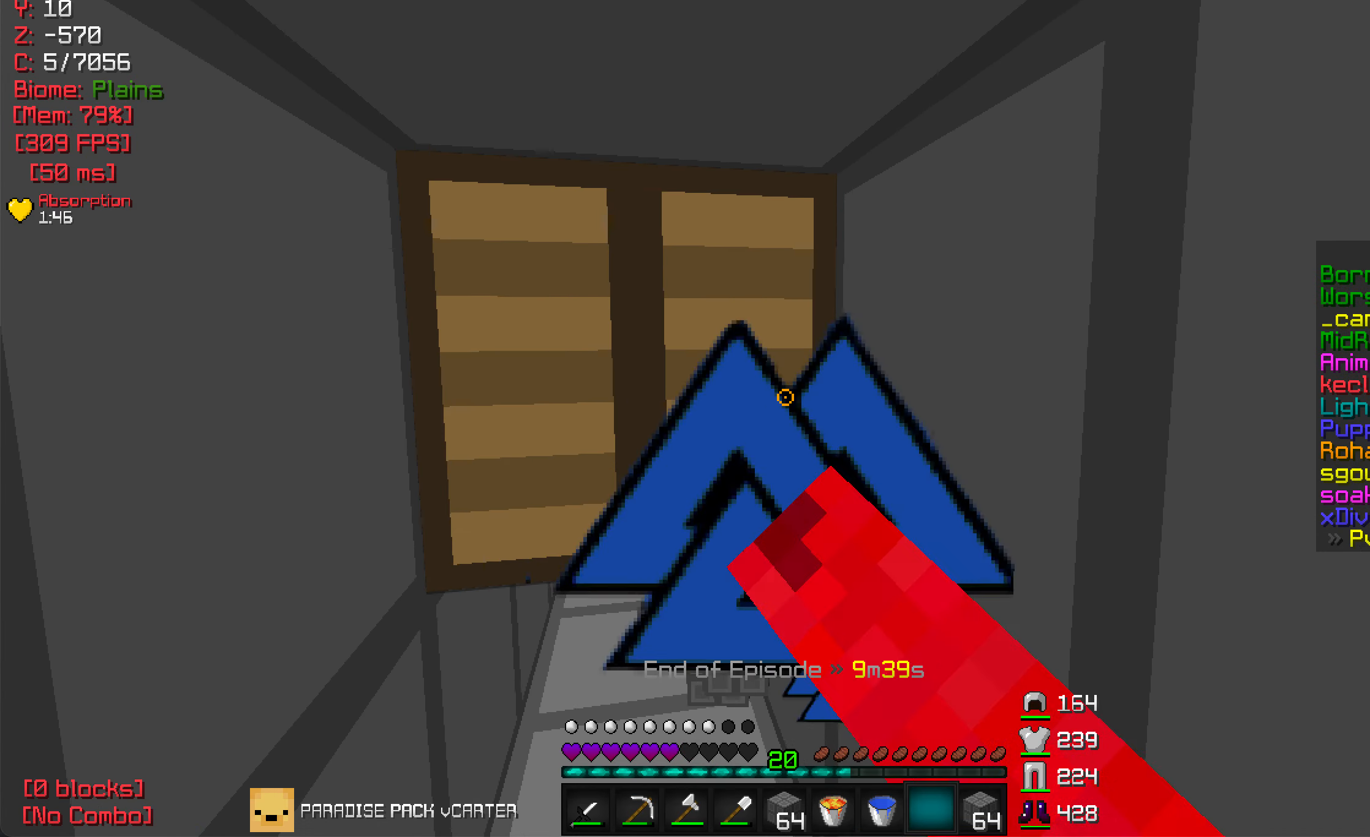
{"keys": [], "mouse": [], "events": [[83, "mouse_right", "up"]]}
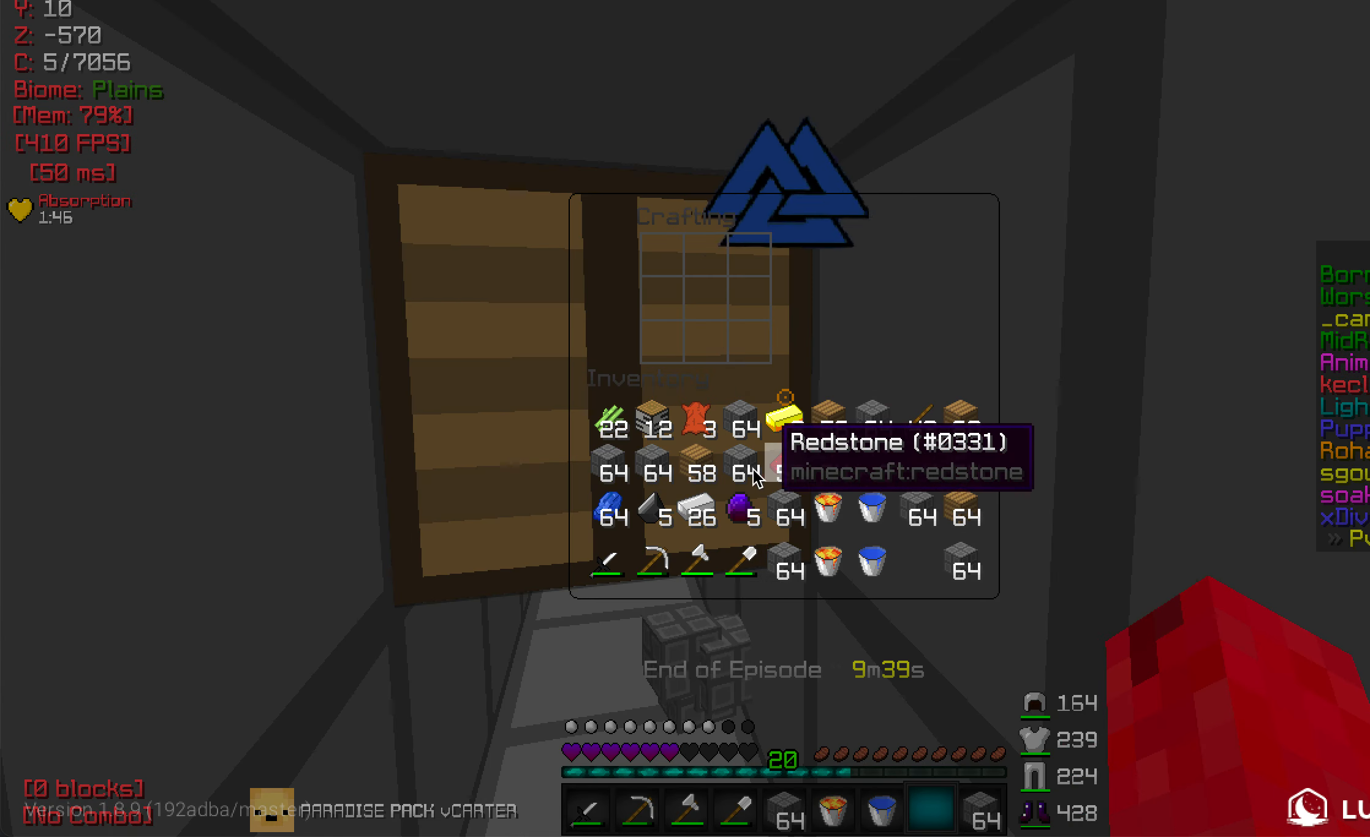
{"keys": [], "mouse": [], "events": []}